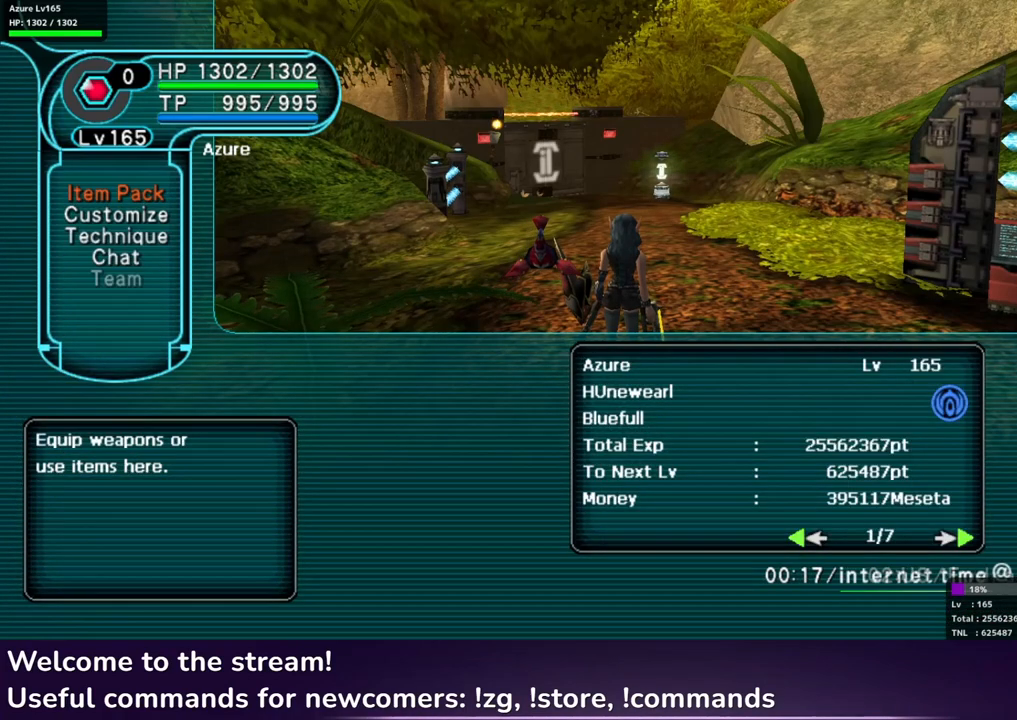
Gameplay with a controller (Xbox layout); each line is a JSON object with the inputs held at the frame after it. "events" lists button and stick changes between this image and that frame as [ms after this image, input, new state], when the widget could be followed in between.
{"buttons": [], "left_stick": "center", "right_stick": "center", "events": [[83, "A", "up"], [383, "A", "down"], [483, "A", "up"]]}
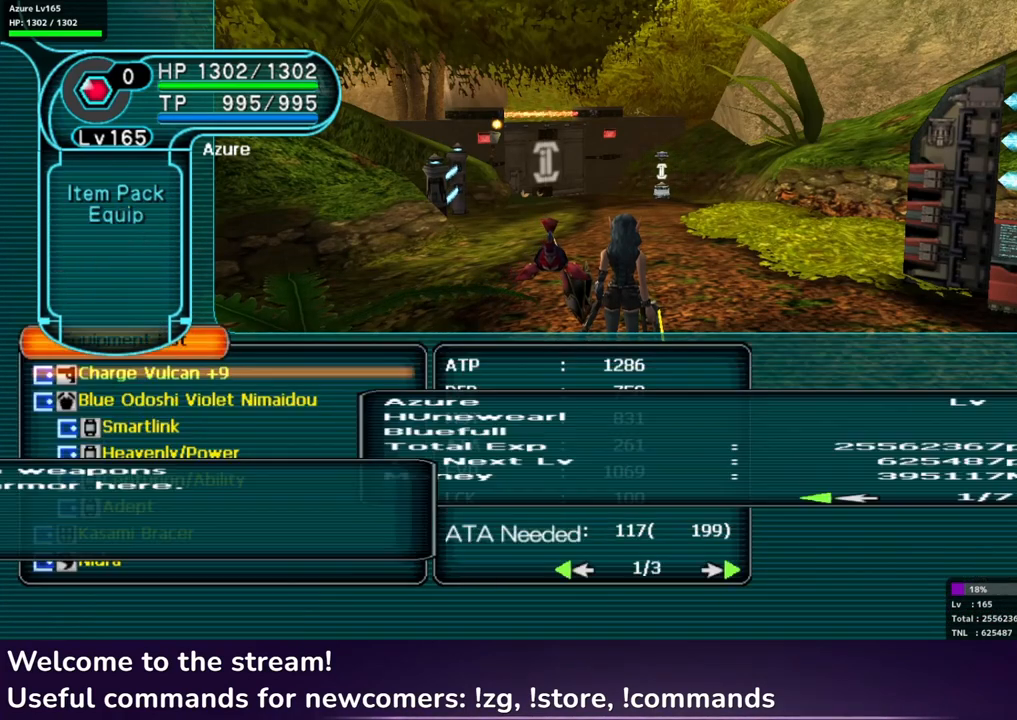
{"buttons": ["DPAD_UP"], "left_stick": "center", "right_stick": "center", "events": [[250, "DPAD_DOWN", "down"], [350, "DPAD_DOWN", "up"], [450, "DPAD_UP", "down"]]}
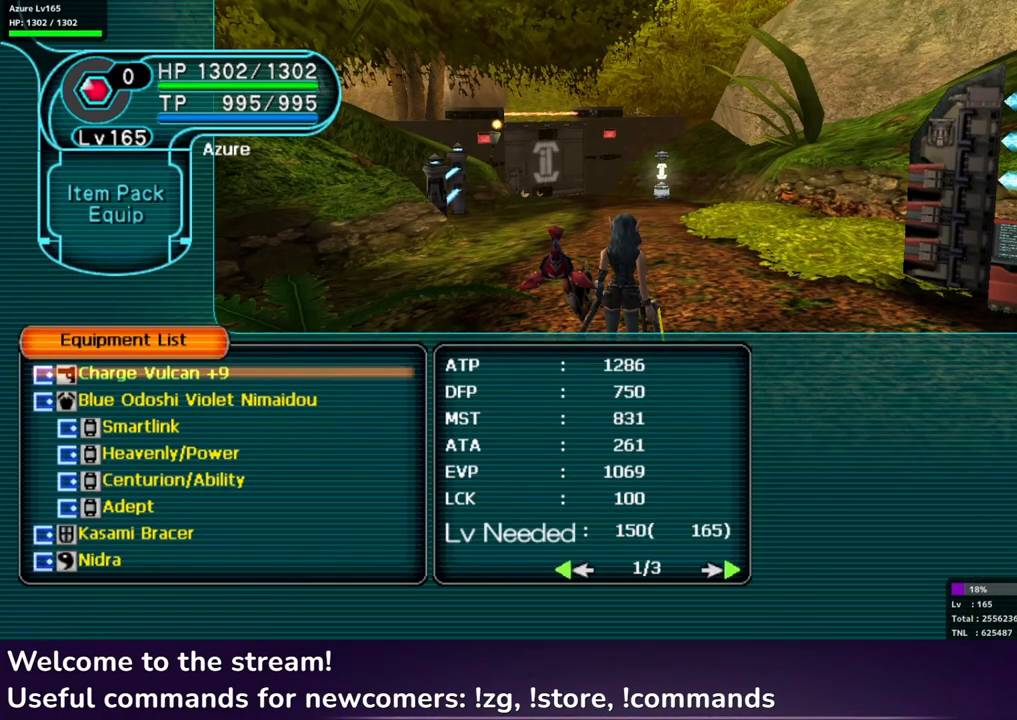
{"buttons": [], "left_stick": "center", "right_stick": "center", "events": [[33, "DPAD_UP", "up"], [83, "DPAD_UP", "down"], [183, "DPAD_UP", "up"], [233, "DPAD_UP", "down"], [333, "DPAD_UP", "up"], [417, "B", "down"], [500, "B", "up"]]}
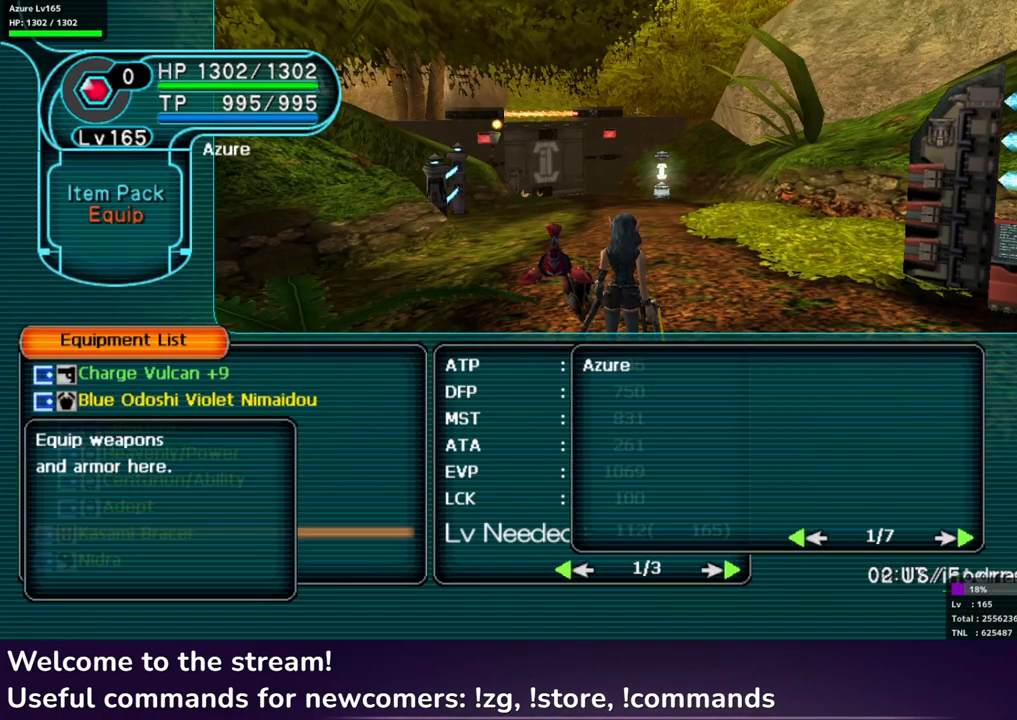
{"buttons": [], "left_stick": "center", "right_stick": "center", "events": [[83, "B", "down"], [167, "B", "up"], [250, "B", "down"], [317, "B", "up"]]}
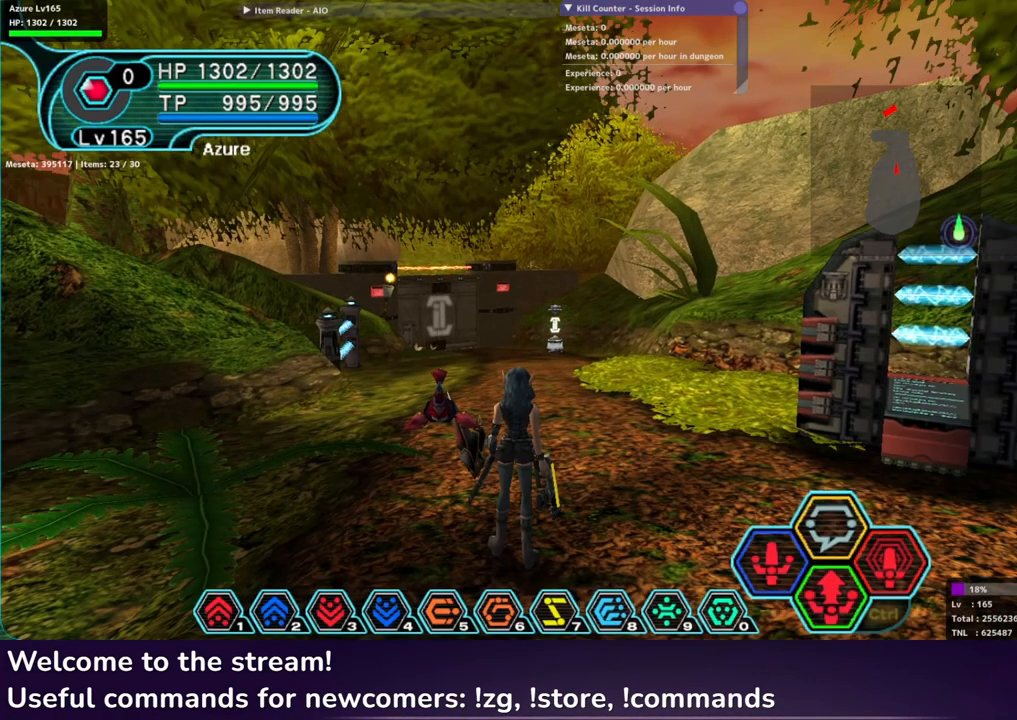
{"buttons": ["A"], "left_stick": "center", "right_stick": "center", "events": [[267, "START", "down"], [383, "START", "up"], [500, "A", "down"]]}
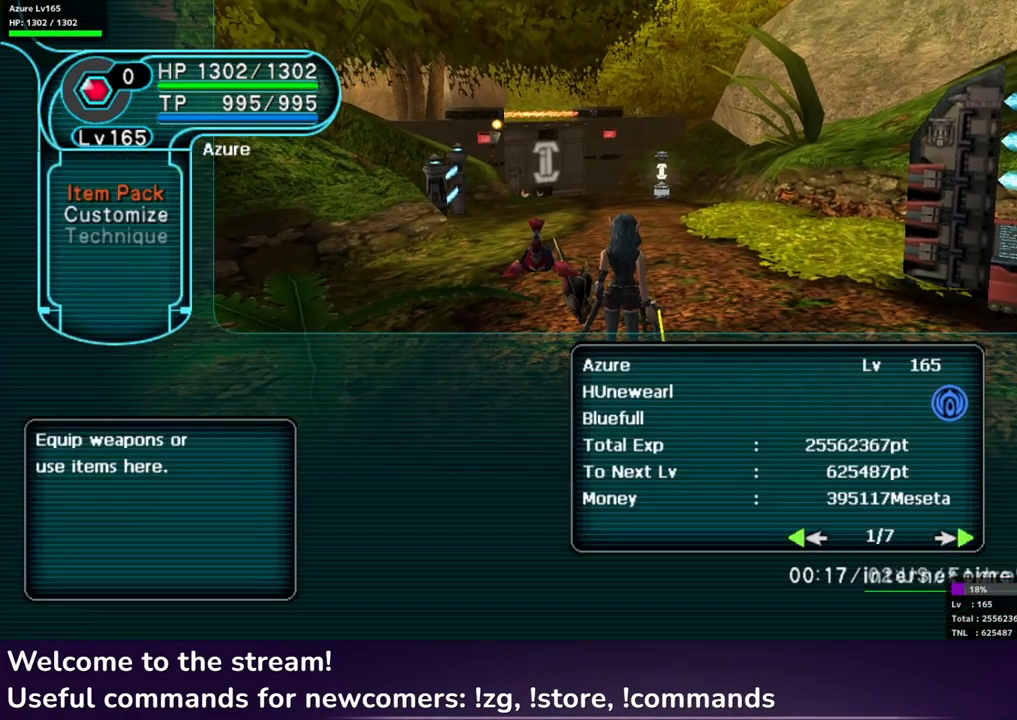
{"buttons": [], "left_stick": "center", "right_stick": "center", "events": [[100, "A", "up"], [250, "DPAD_DOWN", "down"], [333, "DPAD_DOWN", "up"], [417, "DPAD_UP", "down"], [500, "DPAD_UP", "up"]]}
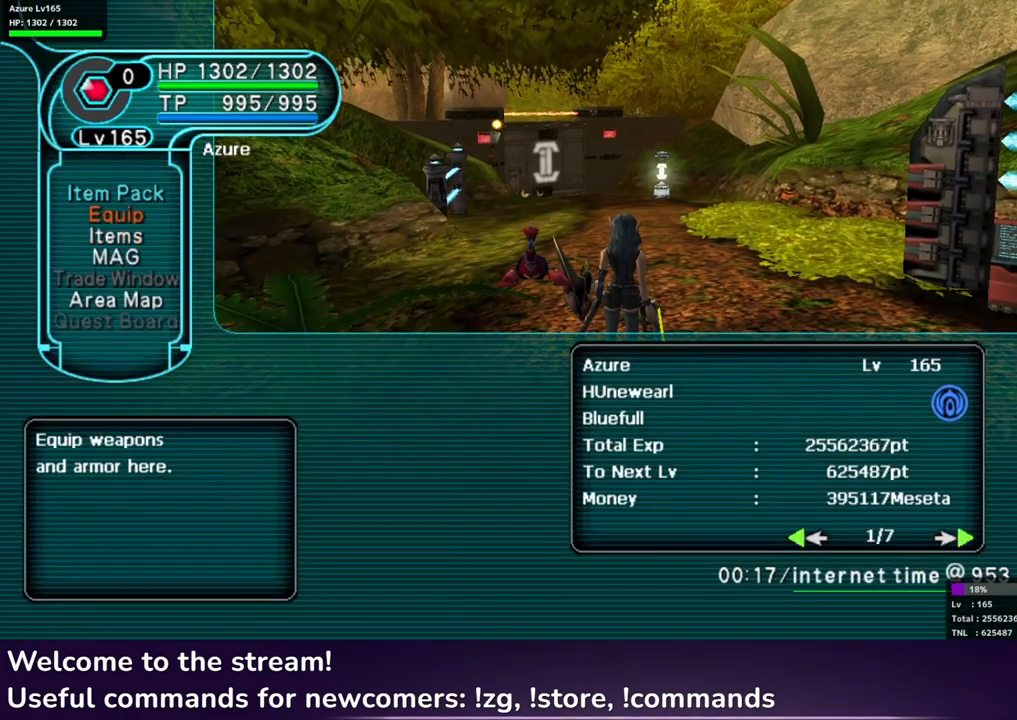
{"buttons": ["B", "DPAD_UP"], "left_stick": "center", "right_stick": "center", "events": [[50, "A", "down"], [133, "A", "up"], [150, "DPAD_UP", "down"], [217, "DPAD_UP", "up"], [300, "DPAD_UP", "down"], [383, "DPAD_UP", "up"], [450, "DPAD_UP", "down"], [500, "B", "down"]]}
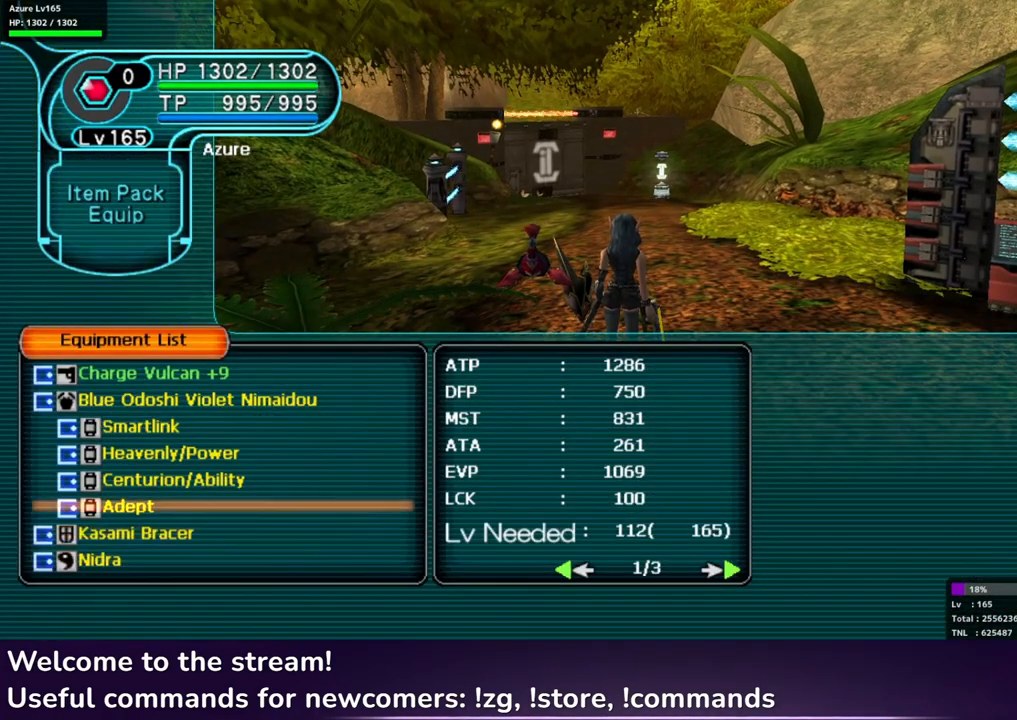
{"buttons": [], "left_stick": "center", "right_stick": "center", "events": [[33, "DPAD_UP", "up"], [83, "B", "up"], [150, "B", "down"], [233, "B", "up"]]}
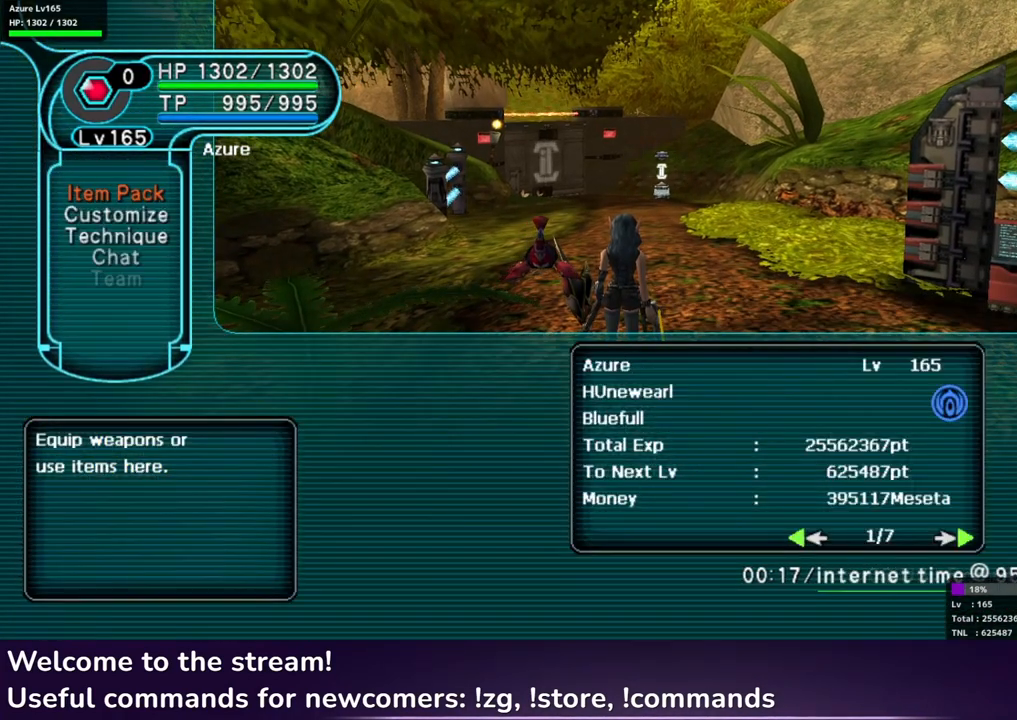
{"buttons": [], "left_stick": "center", "right_stick": "center", "events": [[17, "B", "down"], [117, "B", "up"], [333, "A", "down"], [433, "A", "up"]]}
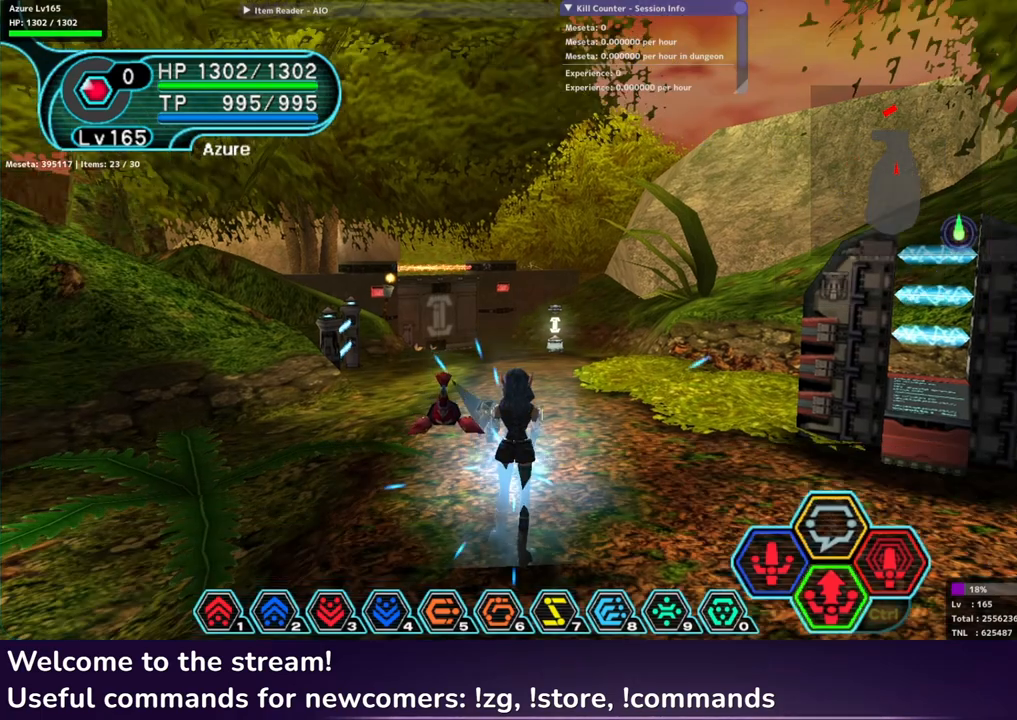
{"buttons": [], "left_stick": "center", "right_stick": "center", "events": [[217, "START", "down"], [333, "START", "up"]]}
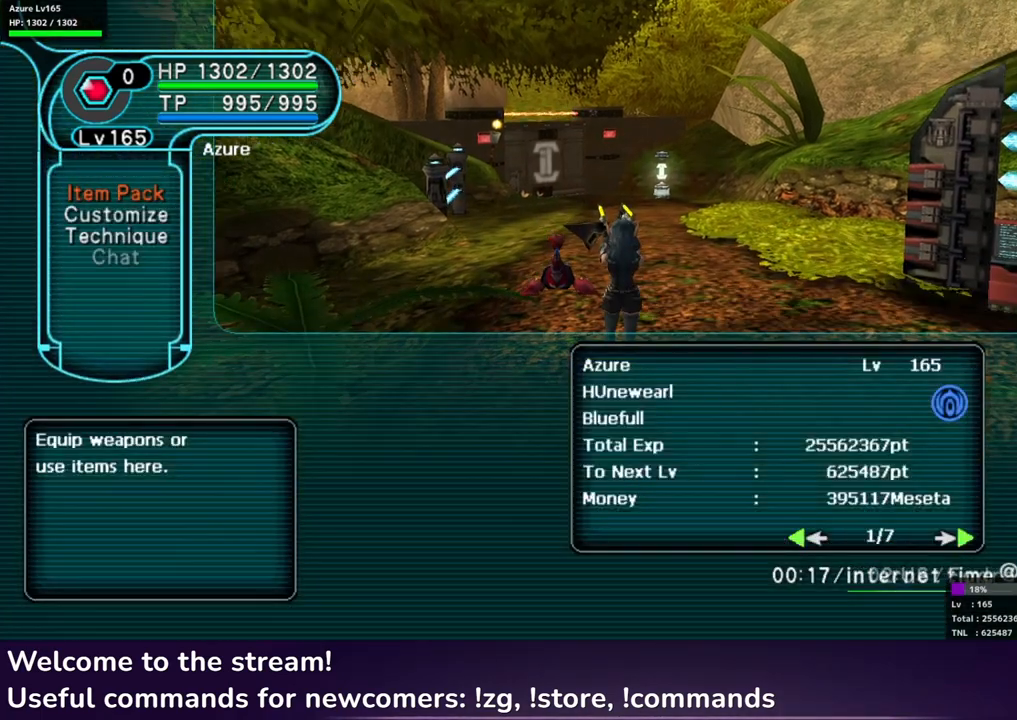
{"buttons": ["START"], "left_stick": "center", "right_stick": "center", "events": [[117, "START", "down"], [217, "START", "up"], [450, "START", "down"]]}
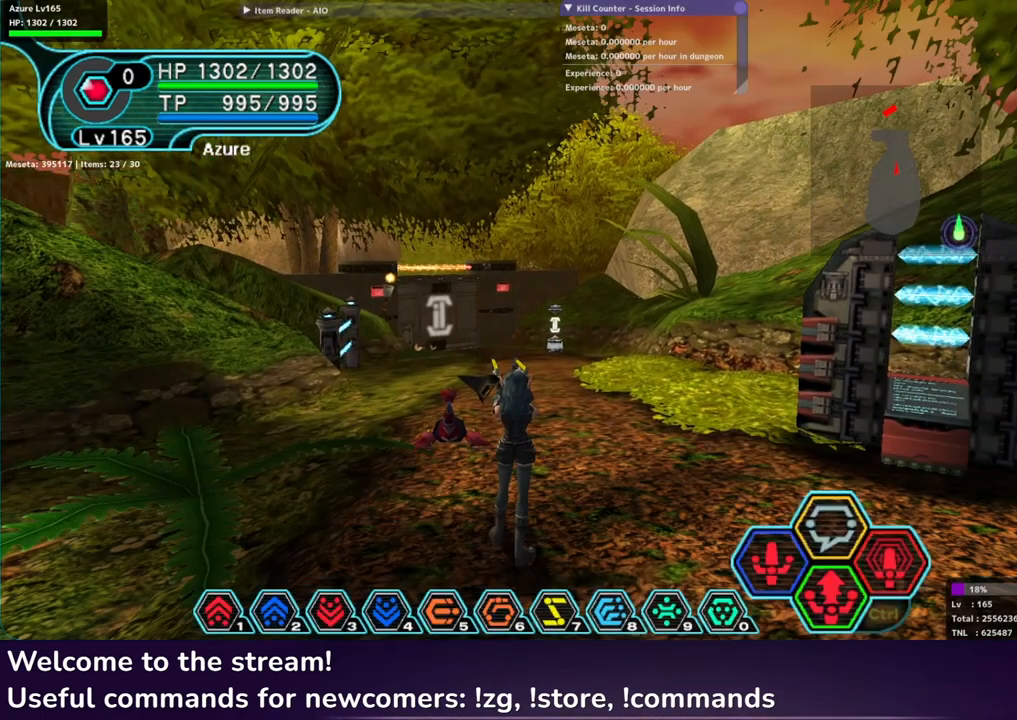
{"buttons": [], "left_stick": "center", "right_stick": "center", "events": [[33, "START", "up"], [150, "A", "down"], [250, "A", "up"]]}
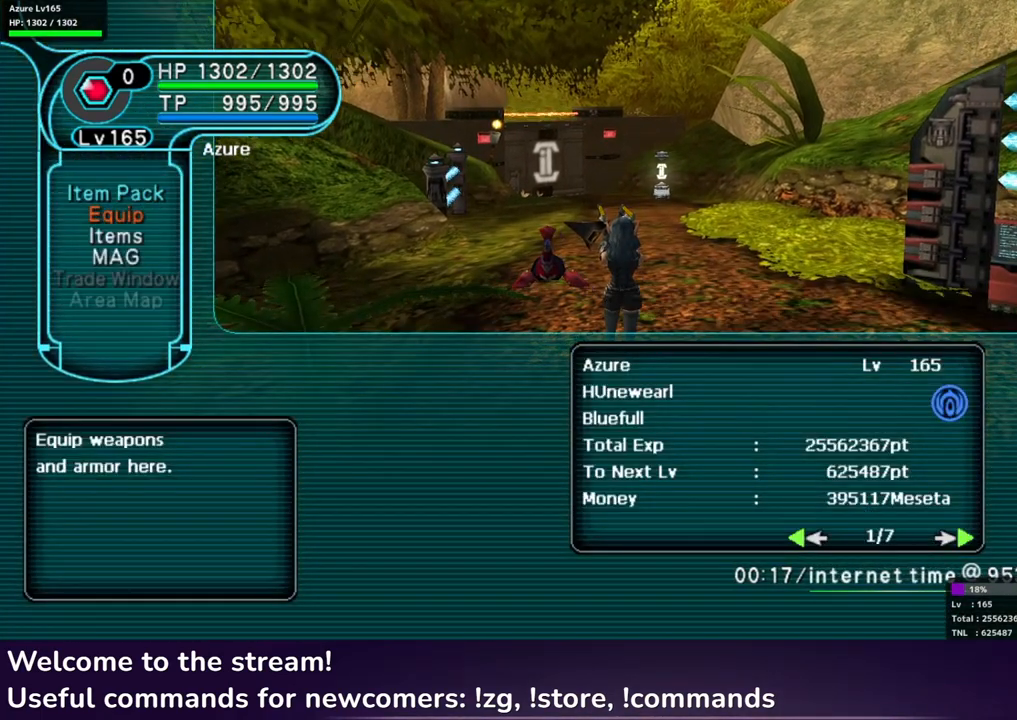
{"buttons": [], "left_stick": "center", "right_stick": "center", "events": [[17, "A", "down"], [117, "A", "up"], [117, "DPAD_UP", "down"], [217, "DPAD_UP", "up"], [267, "DPAD_UP", "down"], [367, "DPAD_UP", "up"], [383, "START", "down"], [483, "START", "up"]]}
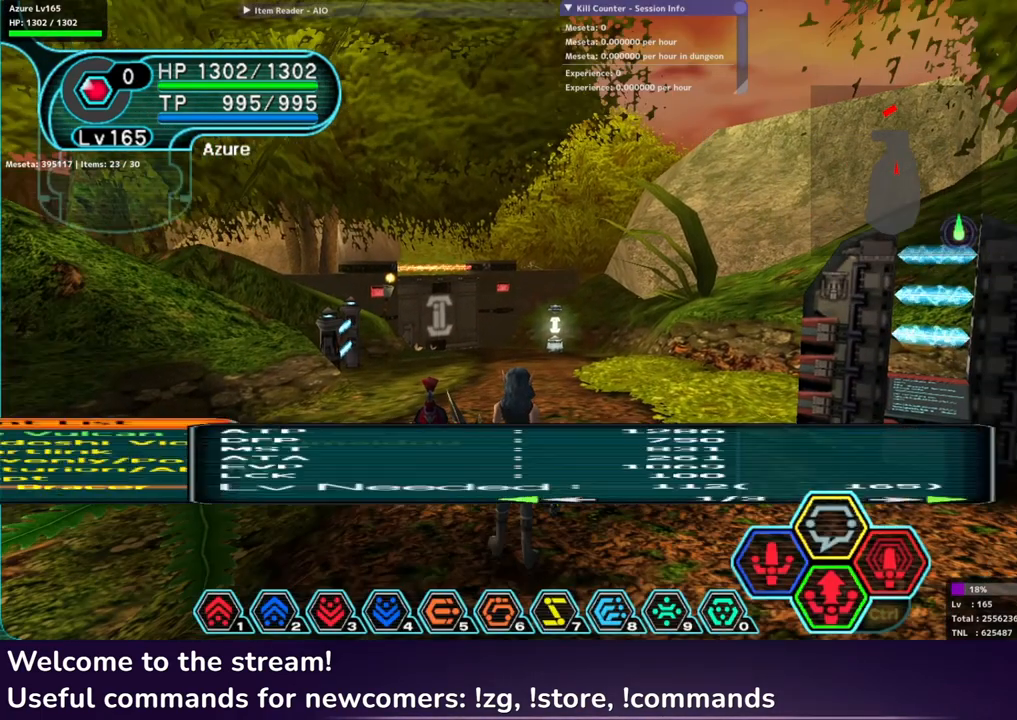
{"buttons": [], "left_stick": "center", "right_stick": "center", "events": []}
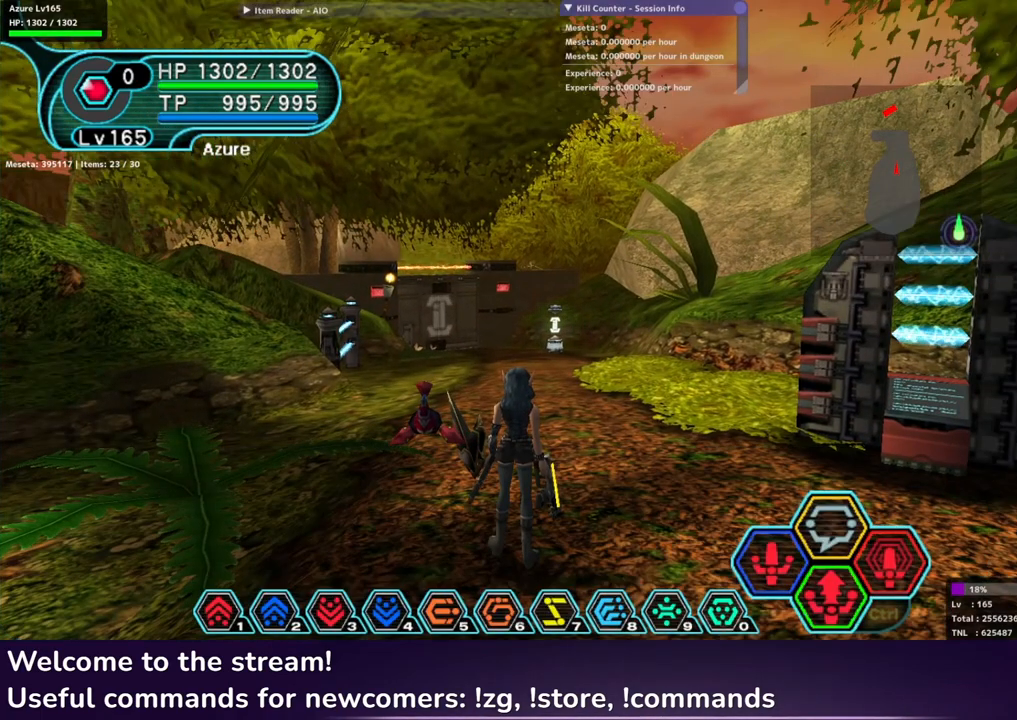
{"buttons": [], "left_stick": "center", "right_stick": "center", "events": []}
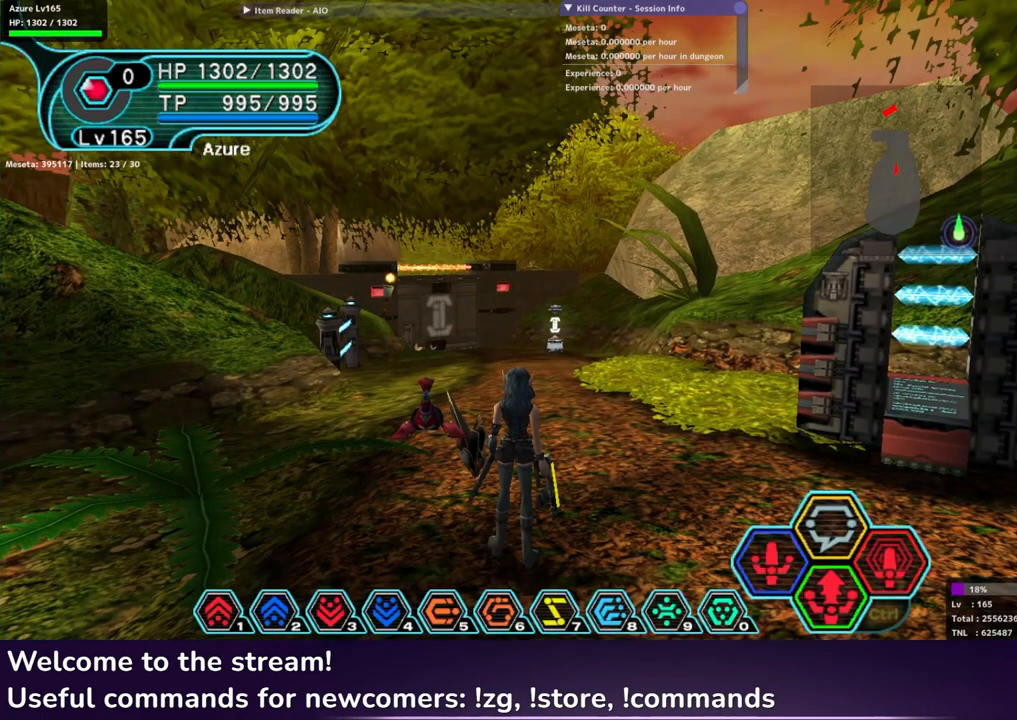
{"buttons": [], "left_stick": "center", "right_stick": "center", "events": []}
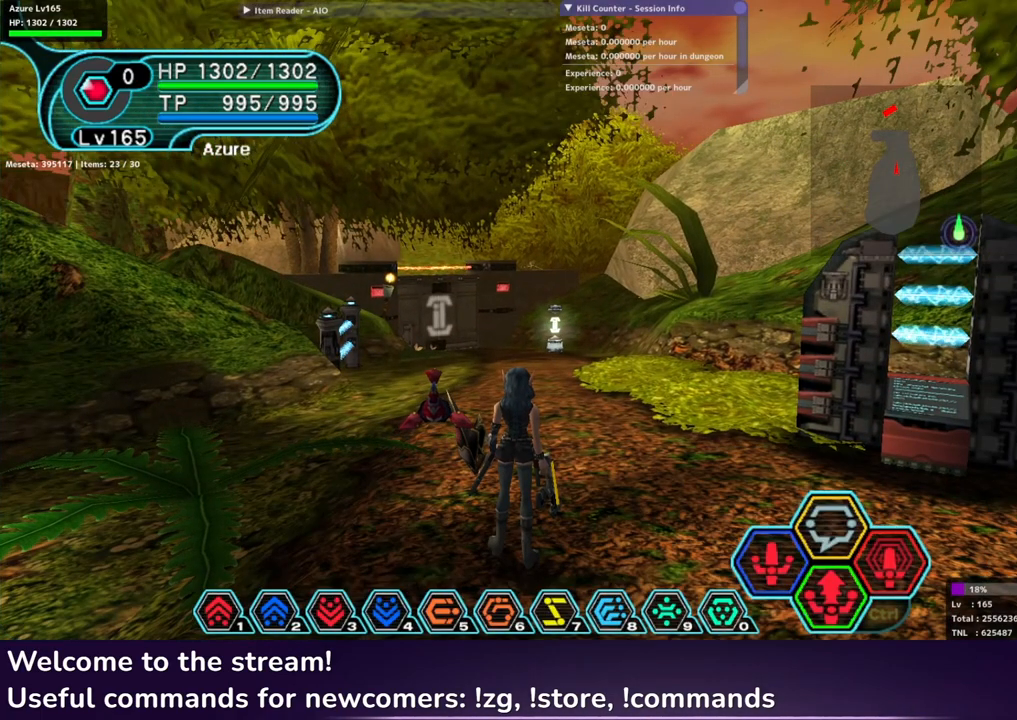
{"buttons": [], "left_stick": "center", "right_stick": "center", "events": []}
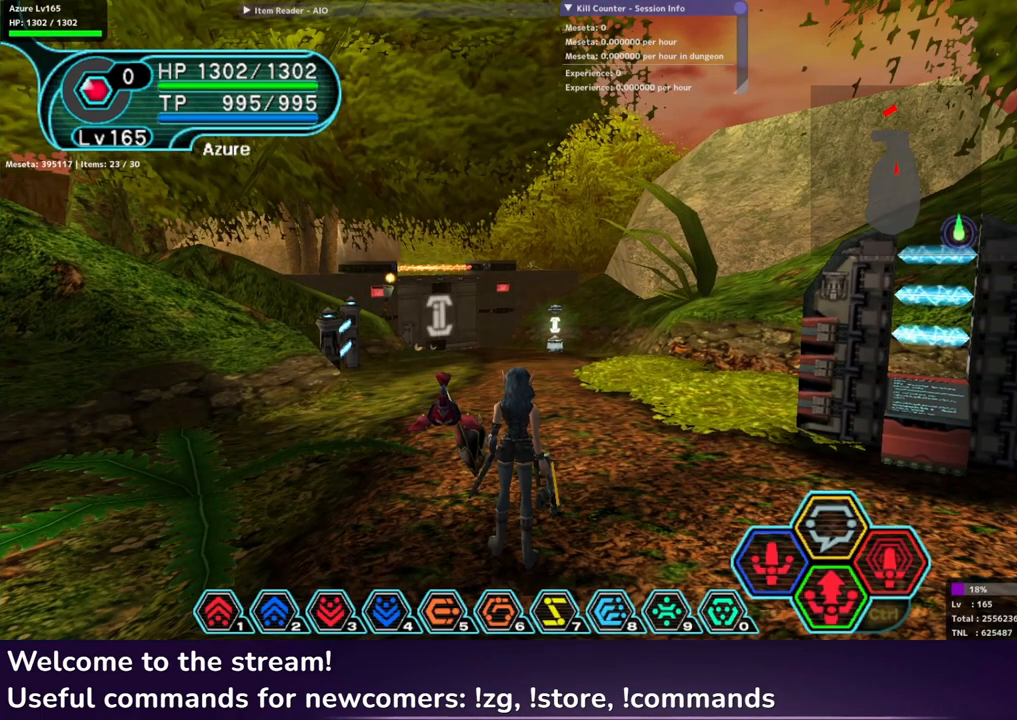
{"buttons": [], "left_stick": "center", "right_stick": "center", "events": []}
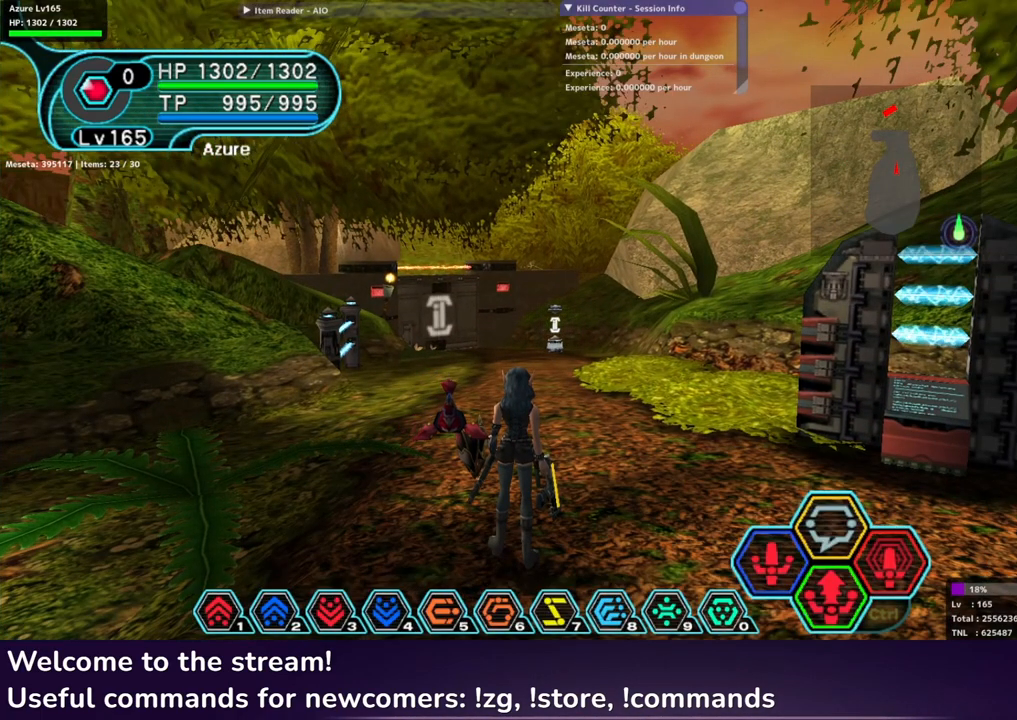
{"buttons": [], "left_stick": "center", "right_stick": "center", "events": []}
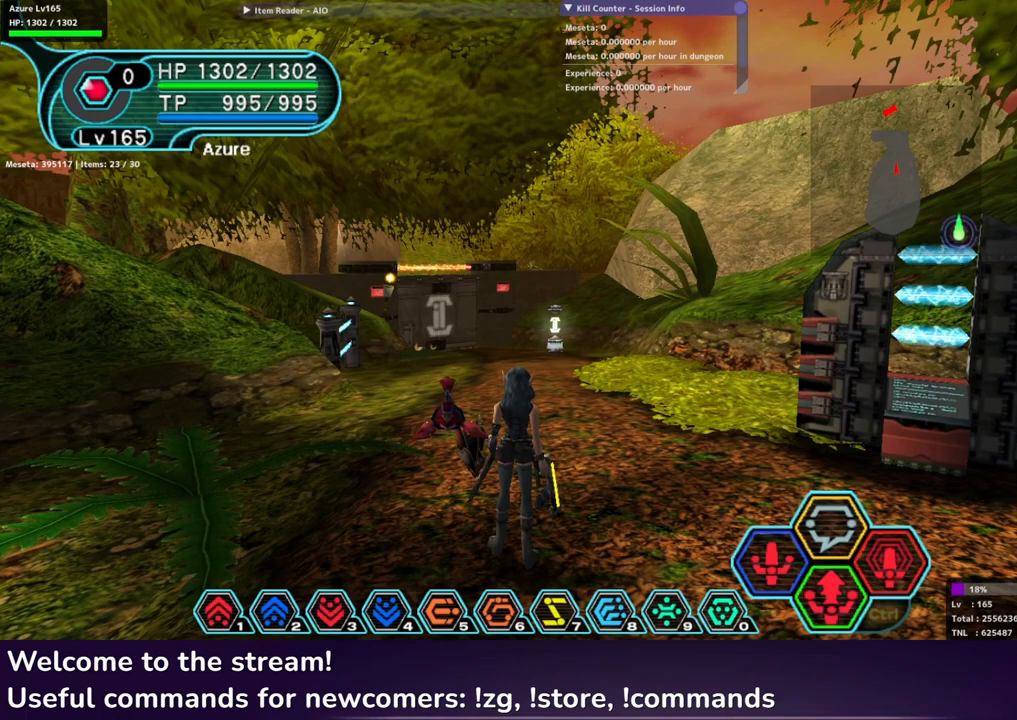
{"buttons": [], "left_stick": "center", "right_stick": "center", "events": []}
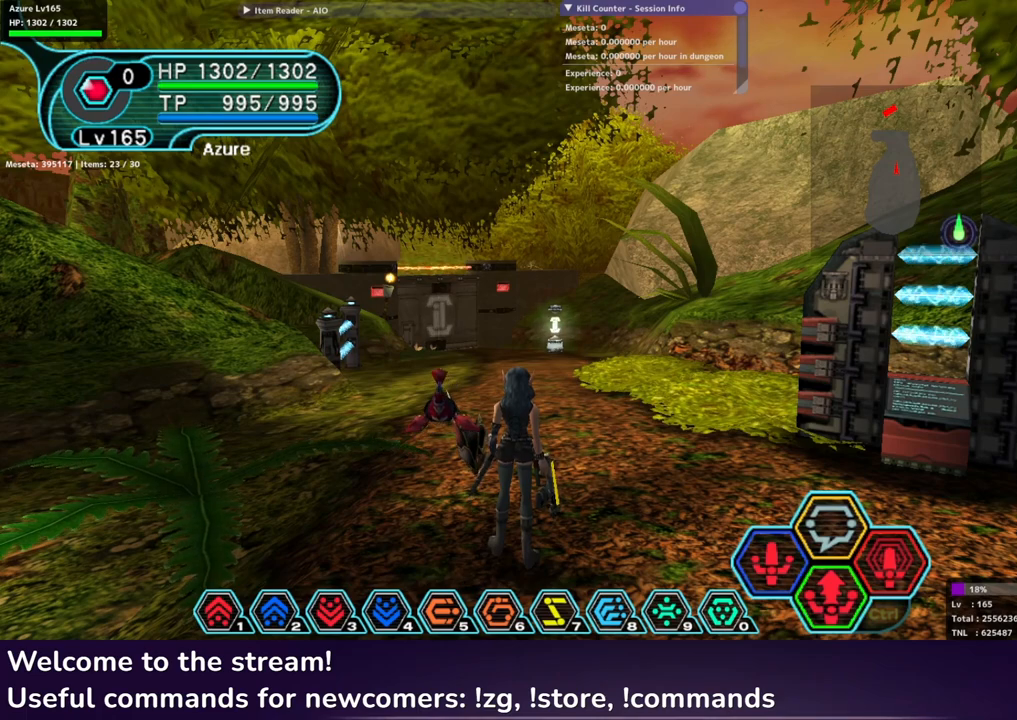
{"buttons": ["R2"], "left_stick": "center", "right_stick": "center", "events": [[183, "R2", "down"]]}
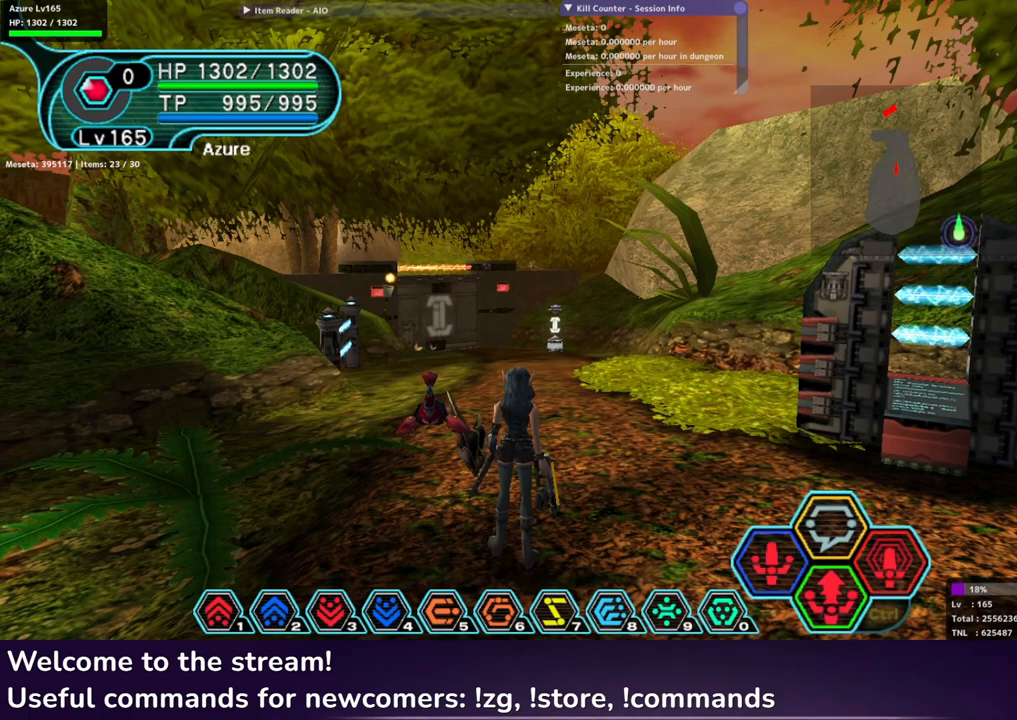
{"buttons": [], "left_stick": "center", "right_stick": "center", "events": [[17, "R2", "up"]]}
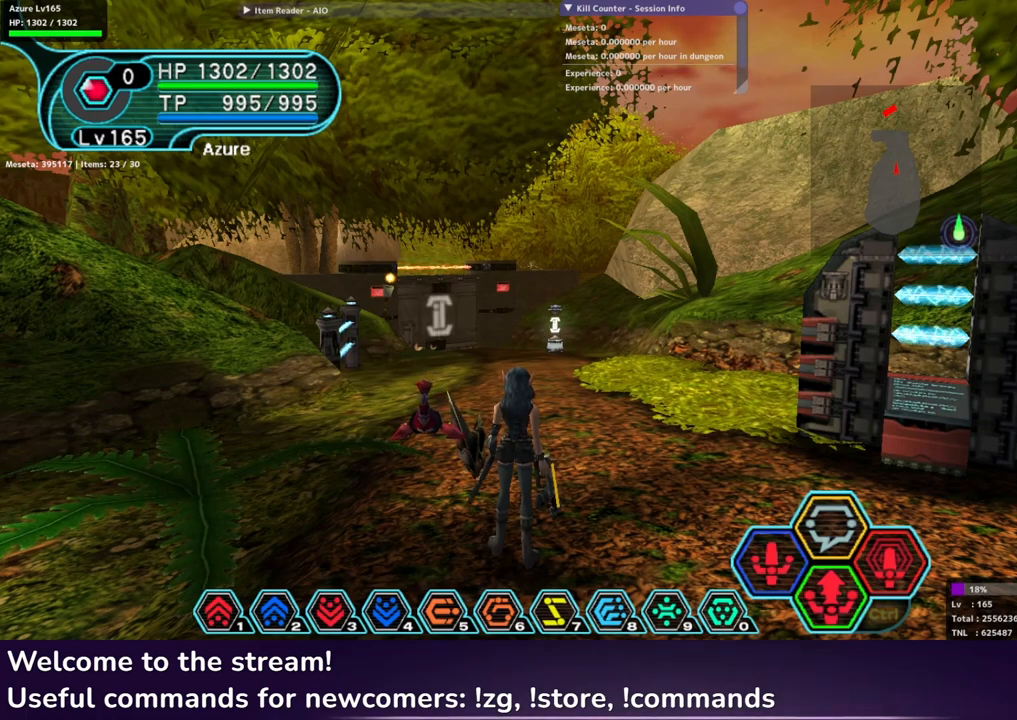
{"buttons": ["L2"], "left_stick": "center", "right_stick": "center", "events": [[217, "L2", "down"], [333, "right_stick", "right"], [433, "right_stick", "center"]]}
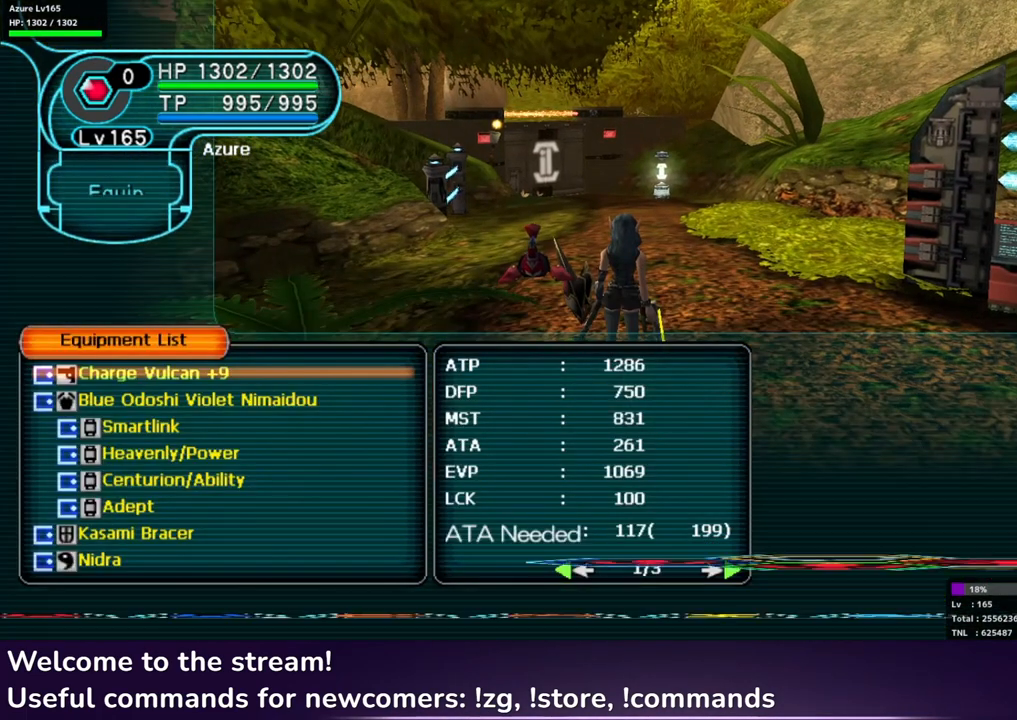
{"buttons": ["A"], "left_stick": "center", "right_stick": "center", "events": [[167, "L2", "up"], [450, "A", "down"]]}
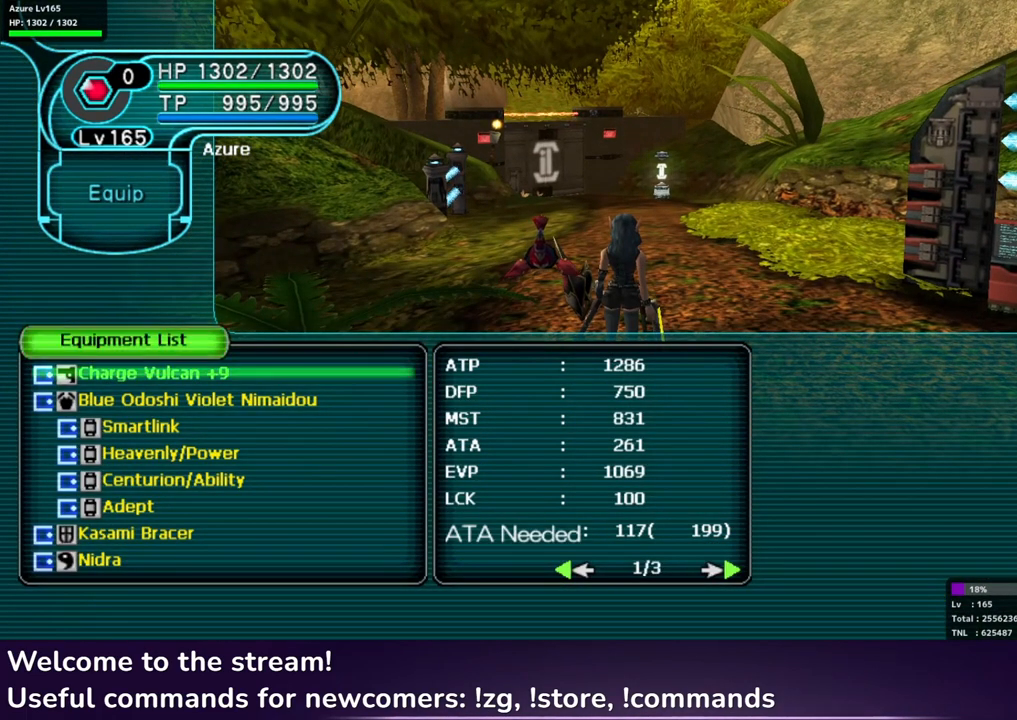
{"buttons": [], "left_stick": "center", "right_stick": "center", "events": [[17, "A", "up"], [350, "DPAD_UP", "down"], [433, "DPAD_UP", "up"]]}
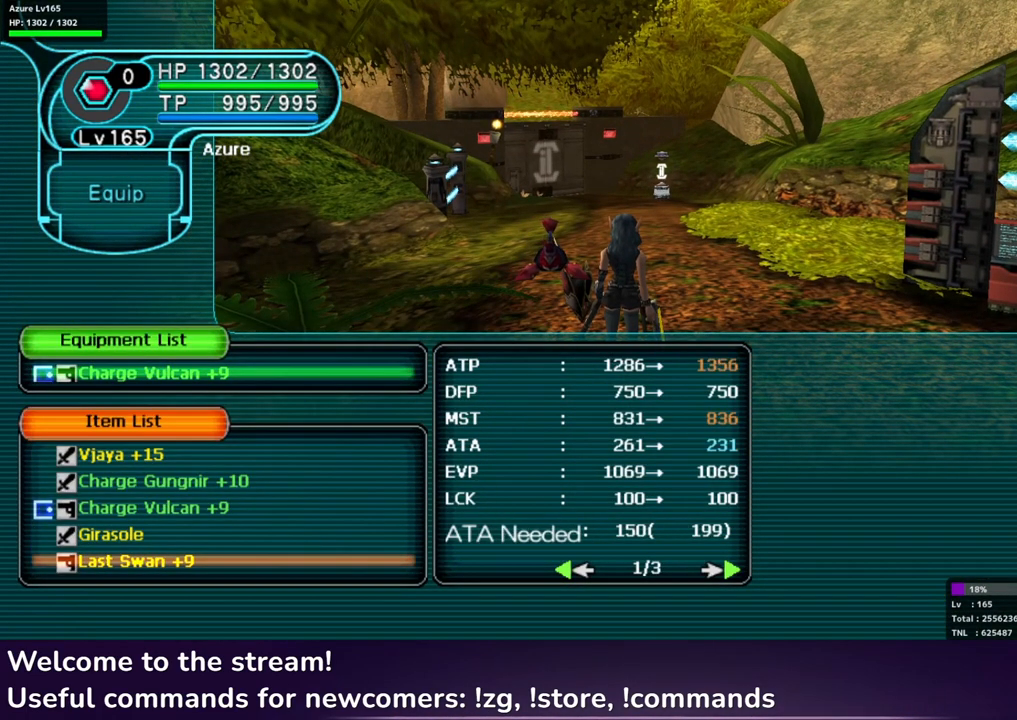
{"buttons": [], "left_stick": "center", "right_stick": "center", "events": []}
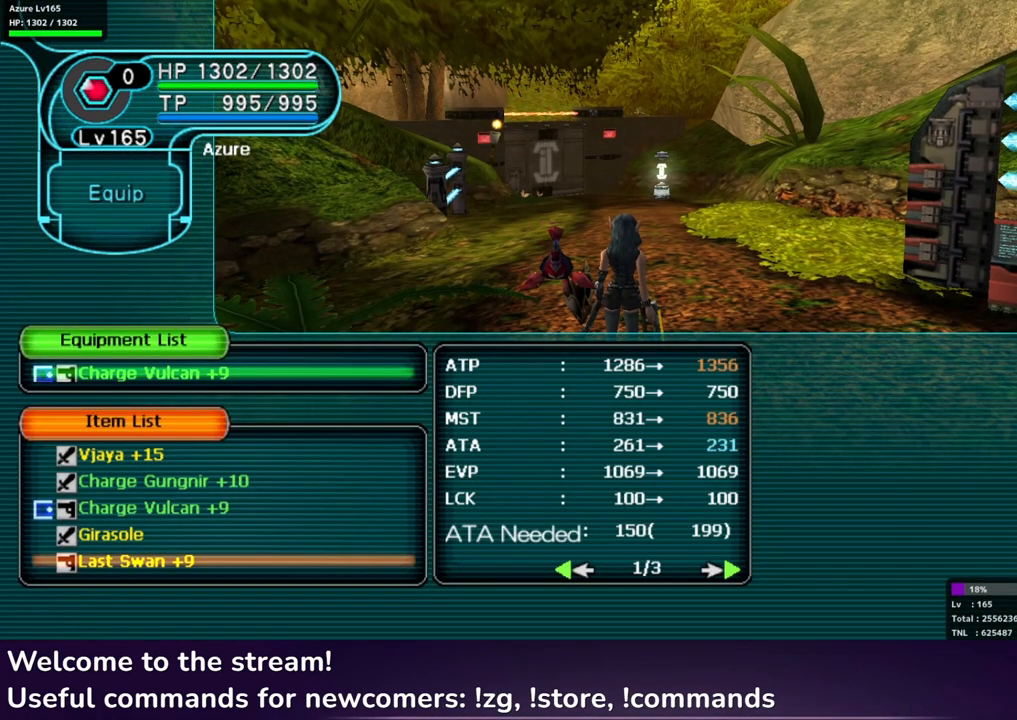
{"buttons": [], "left_stick": "center", "right_stick": "center", "events": []}